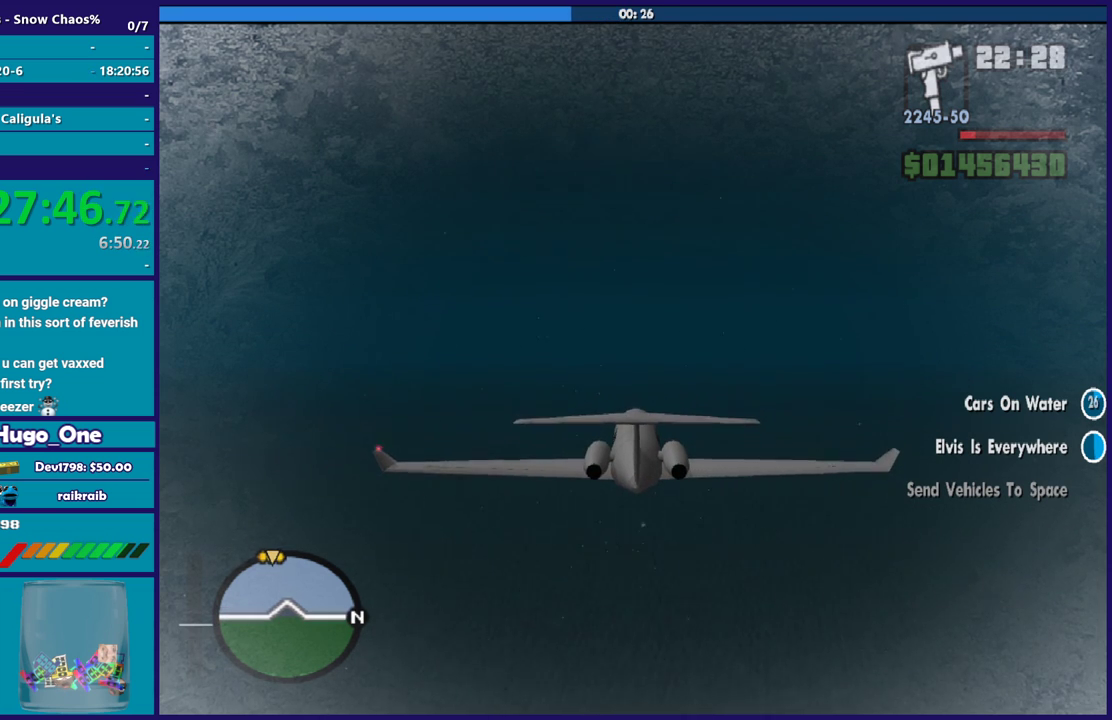
Gameplay with a controller (Xbox layout); each line is a JSON object with the inputs held at the frame after it. "events" lists button and stick changes between this image and that frame as [ms after this image, input, new state], when the widget could be followed in between. Not read: SELECT.
{"buttons": ["R2"], "left_stick": "center", "right_stick": "center", "events": []}
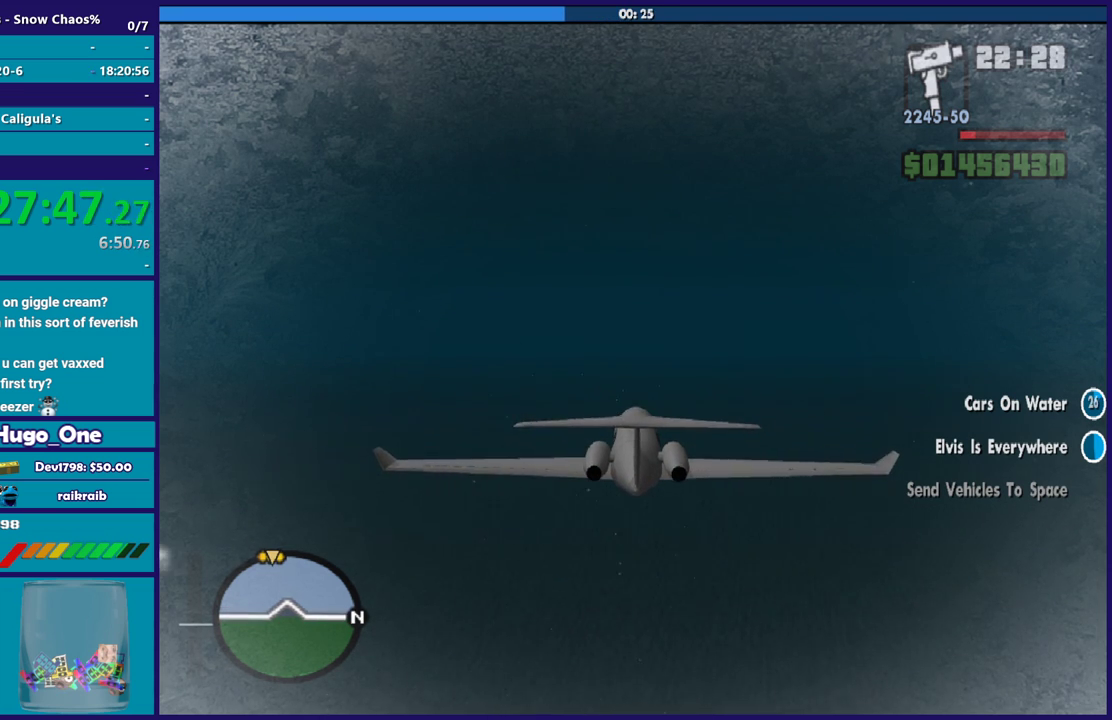
{"buttons": ["R2"], "left_stick": "center", "right_stick": "center", "events": [[67, "L1", "down"], [100, "left_stick", "up"], [167, "left_stick", "center"], [200, "L1", "up"]]}
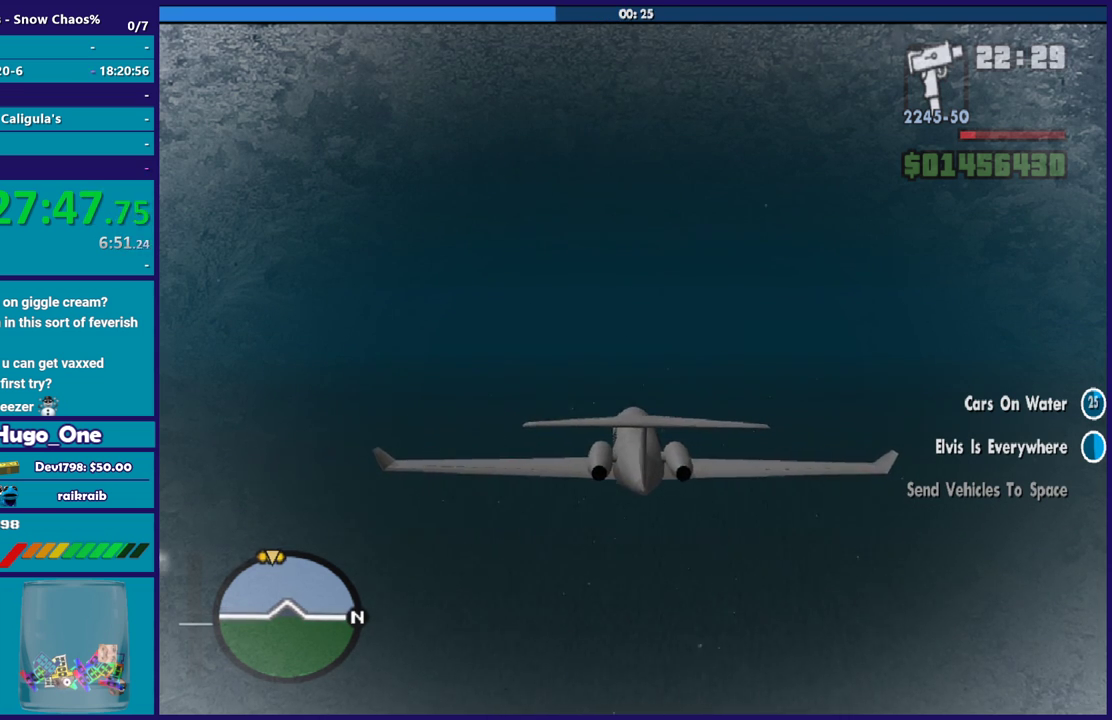
{"buttons": ["R2"], "left_stick": "center", "right_stick": "center", "events": []}
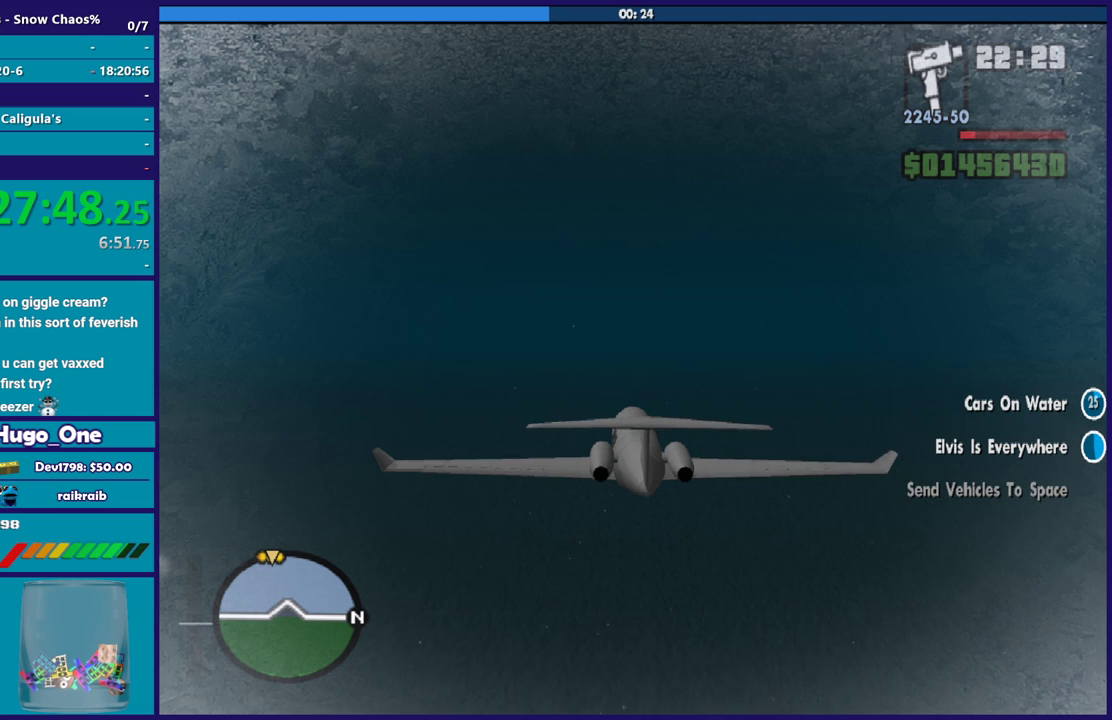
{"buttons": ["R2"], "left_stick": "center", "right_stick": "center", "events": []}
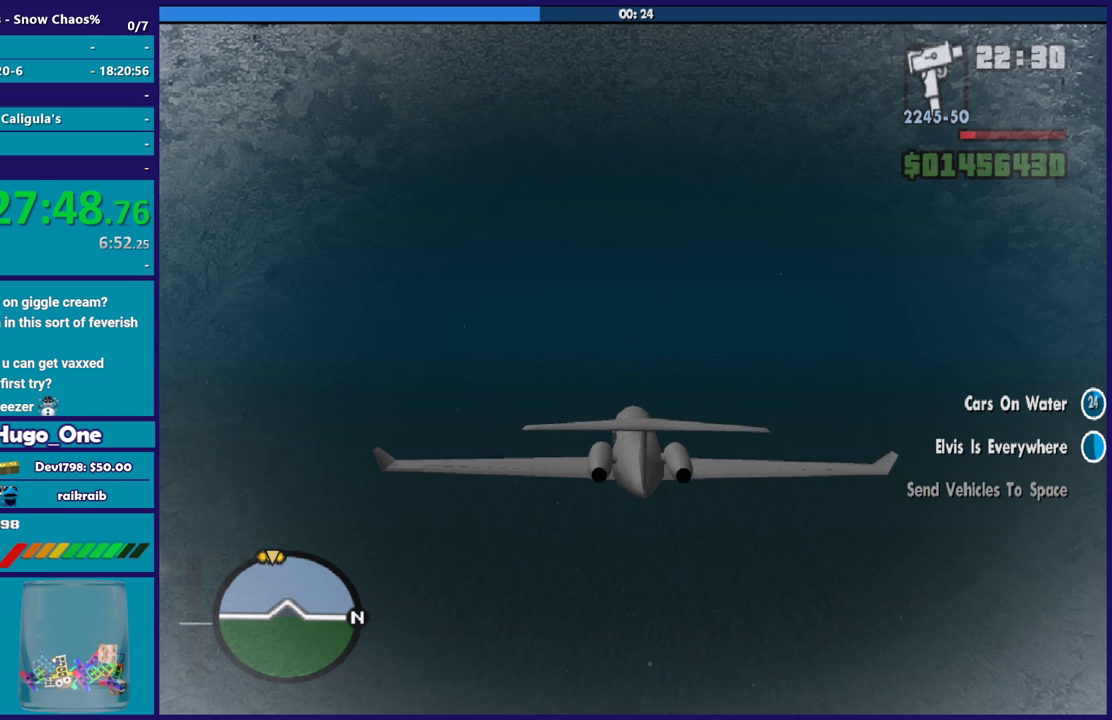
{"buttons": ["R2"], "left_stick": "center", "right_stick": "center", "events": [[234, "left_stick", "up"], [367, "left_stick", "center"]]}
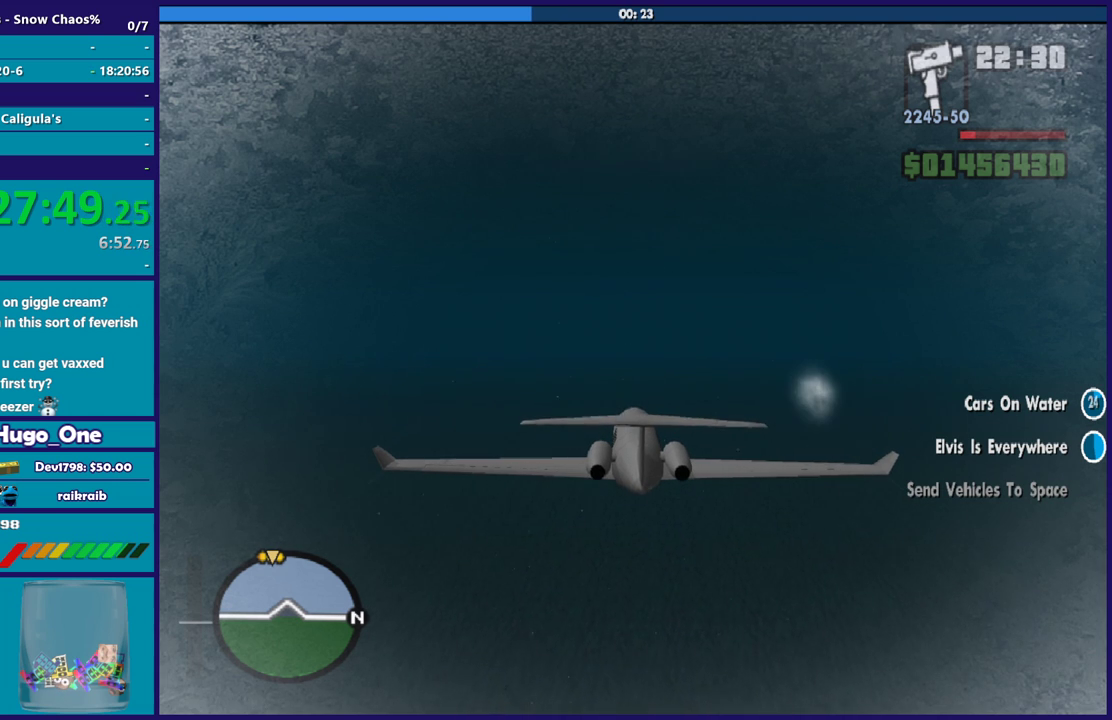
{"buttons": ["R1", "R2"], "left_stick": "center", "right_stick": "center", "events": [[400, "R1", "down"]]}
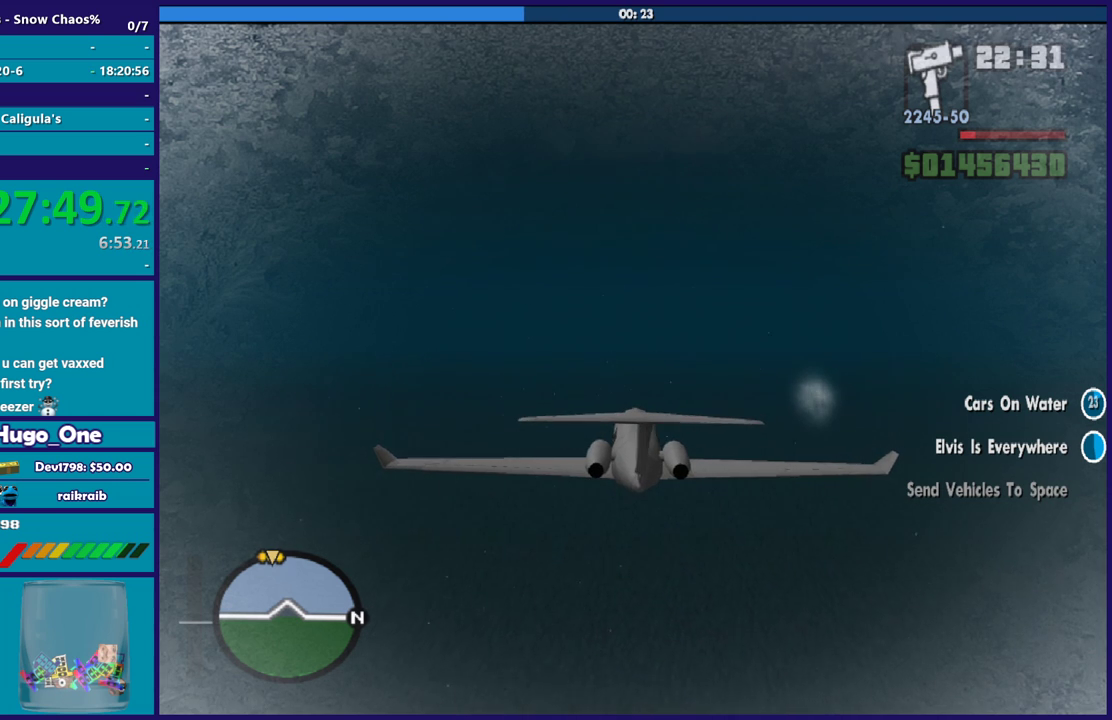
{"buttons": ["R2"], "left_stick": "center", "right_stick": "center", "events": [[34, "R1", "up"], [234, "L1", "down"], [367, "L1", "up"]]}
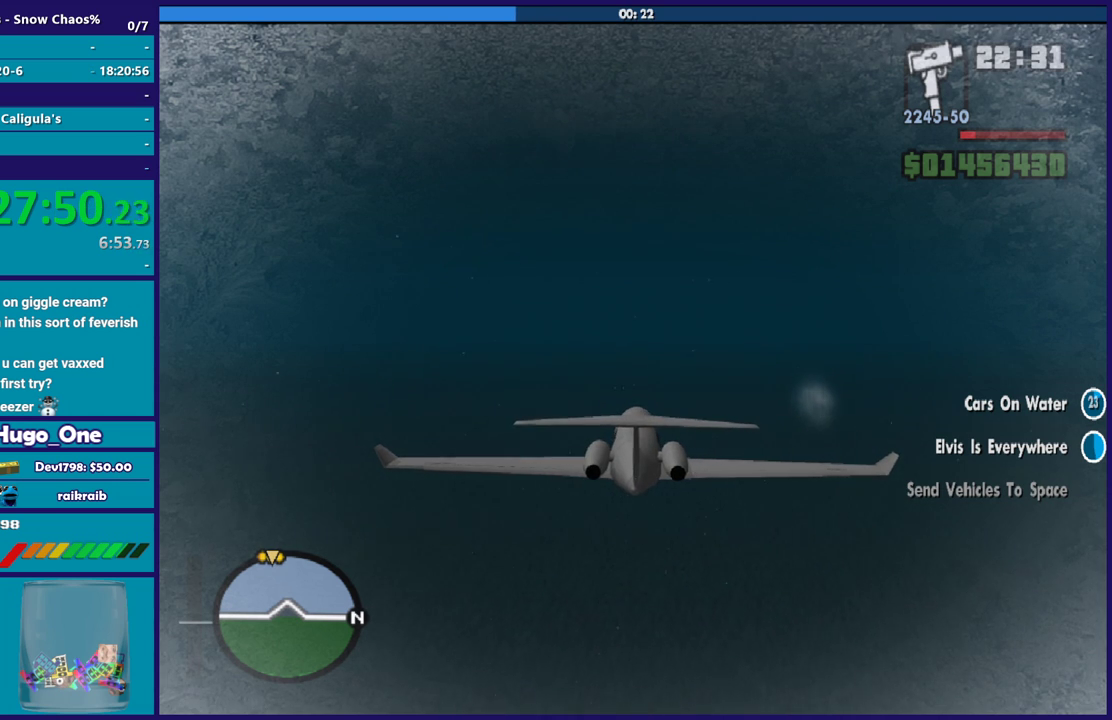
{"buttons": ["L1", "R2"], "left_stick": "center", "right_stick": "center", "events": [[400, "L1", "down"]]}
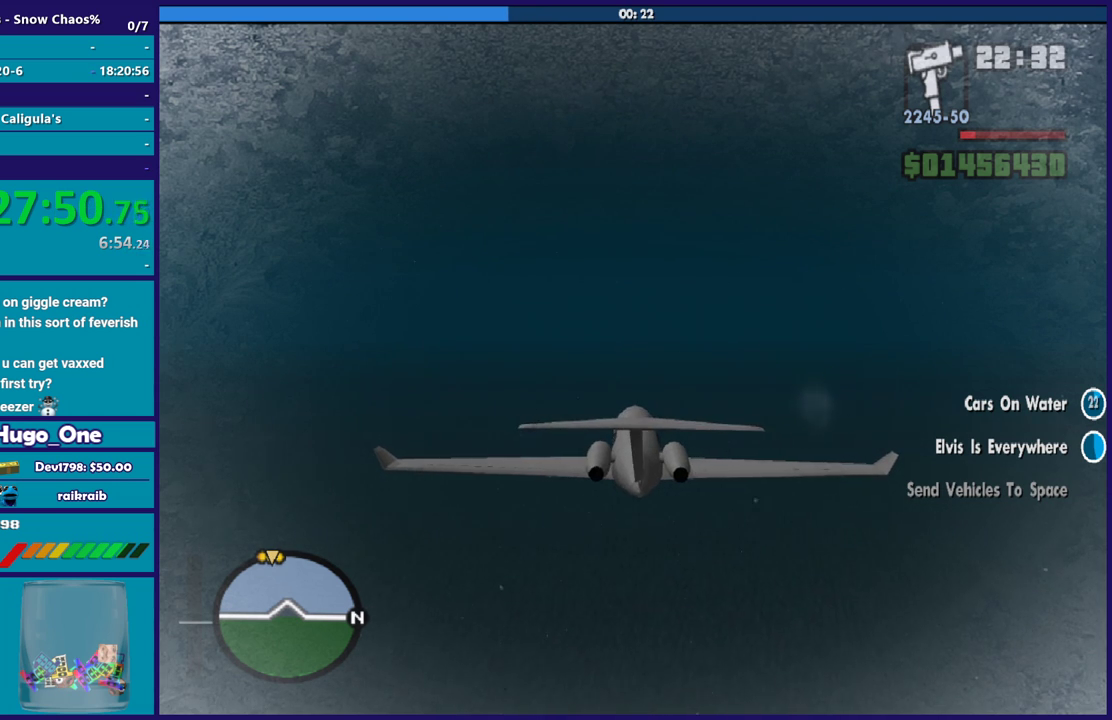
{"buttons": ["R2"], "left_stick": "center", "right_stick": "center", "events": [[34, "L1", "up"], [334, "R1", "down"], [501, "R1", "up"]]}
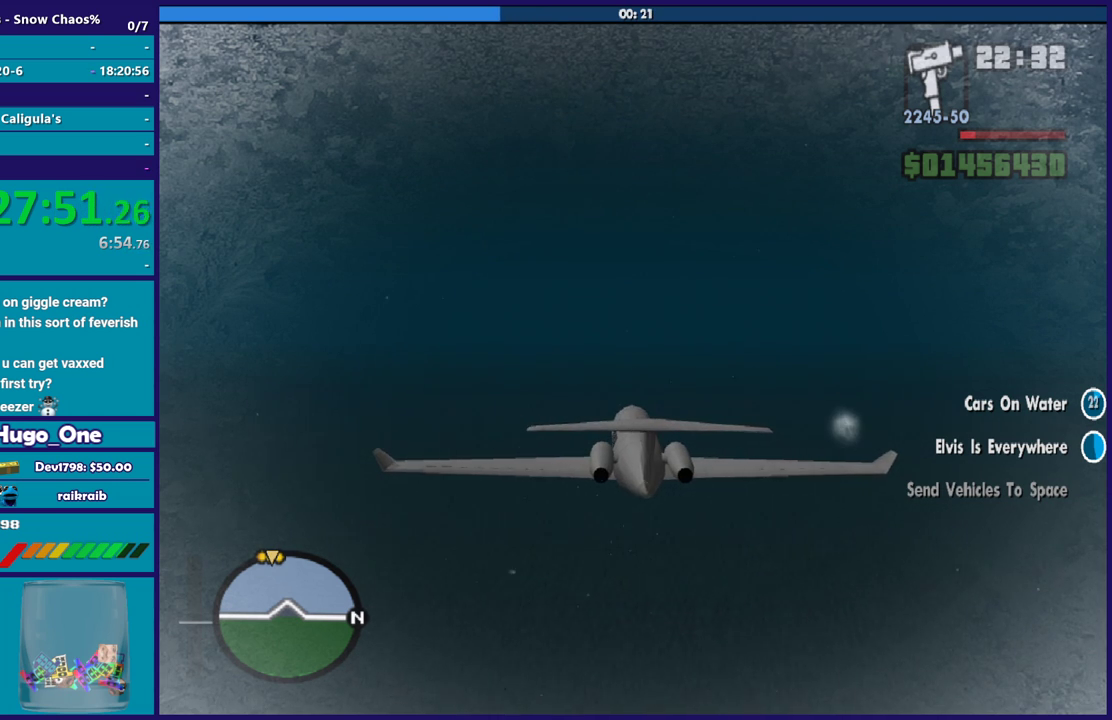
{"buttons": ["L1", "R2"], "left_stick": "up-left", "right_stick": "center", "events": [[100, "R1", "down"], [233, "R1", "up"], [400, "left_stick", "up-left"], [434, "L1", "down"]]}
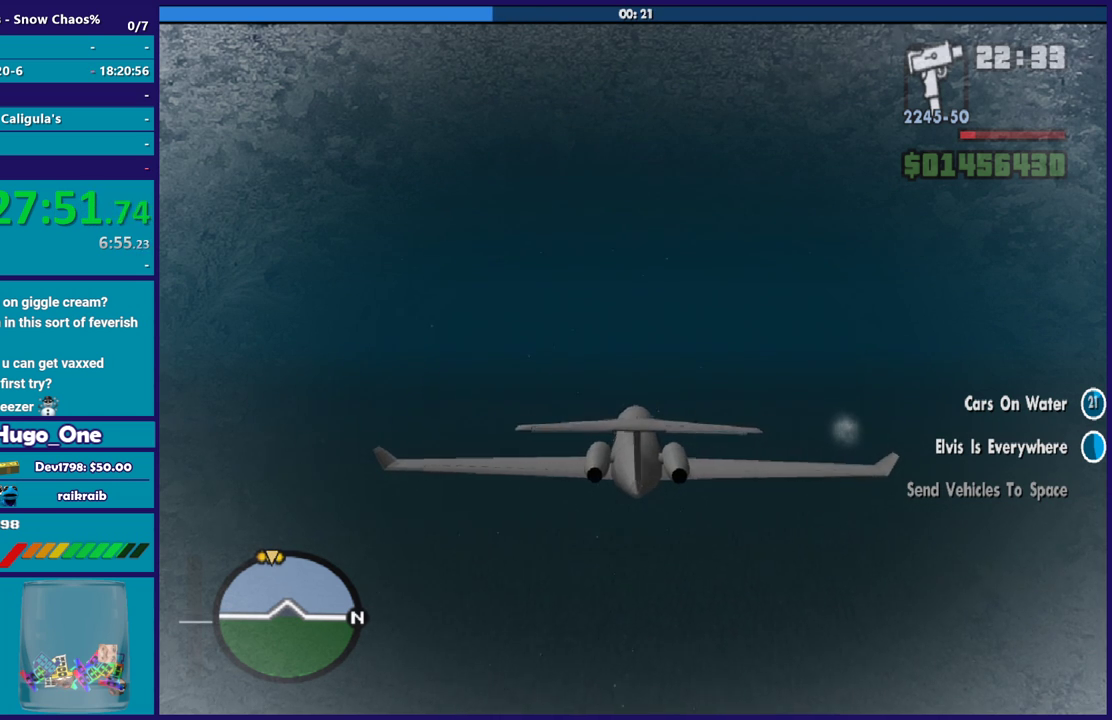
{"buttons": ["R2"], "left_stick": "center", "right_stick": "center", "events": [[67, "left_stick", "center"], [100, "L1", "up"], [201, "R1", "down"], [334, "R1", "up"]]}
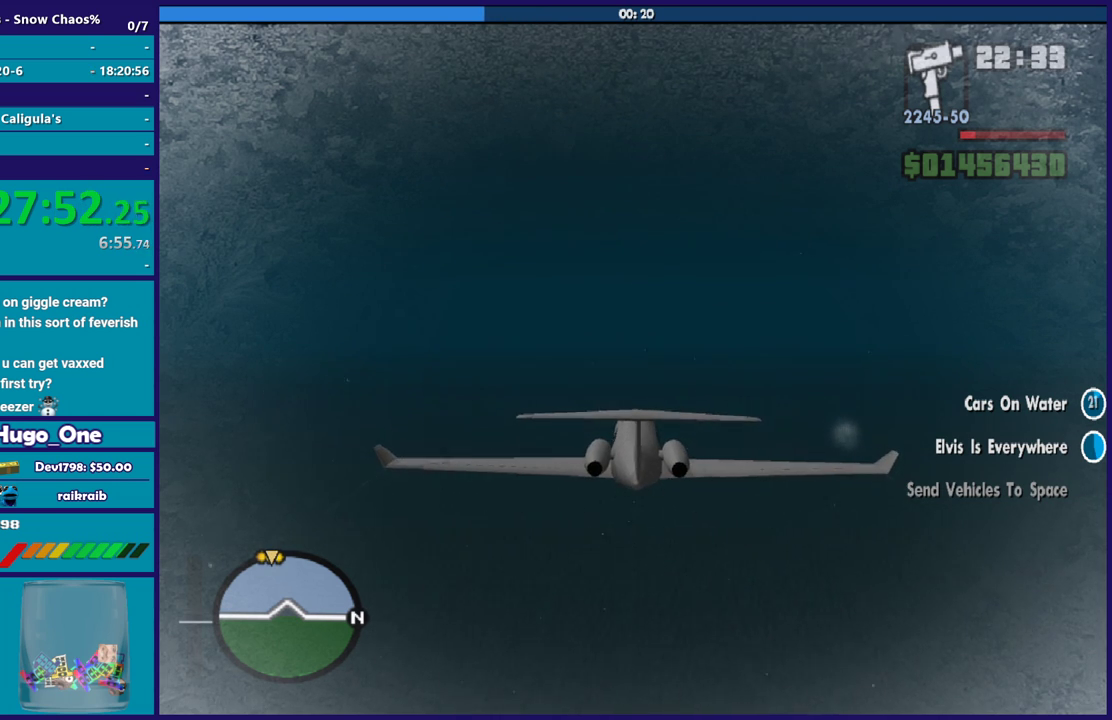
{"buttons": ["R2"], "left_stick": "center", "right_stick": "center", "events": [[133, "L1", "down"], [333, "L1", "up"]]}
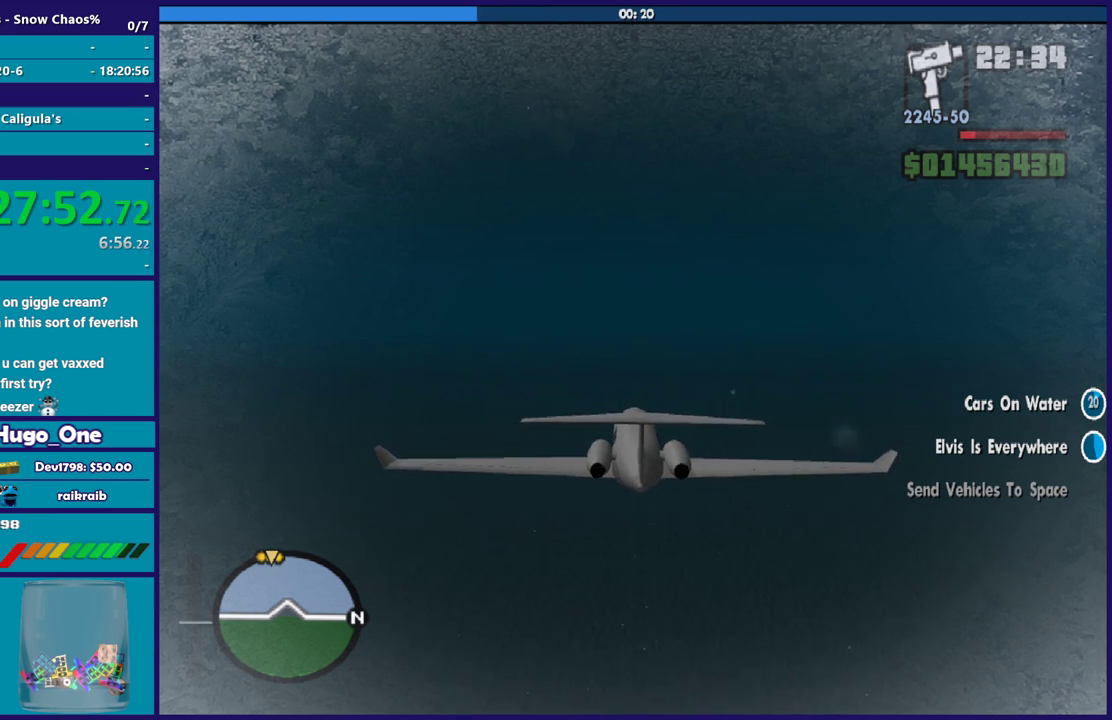
{"buttons": ["R2"], "left_stick": "center", "right_stick": "center", "events": [[201, "R1", "down"], [367, "R1", "up"]]}
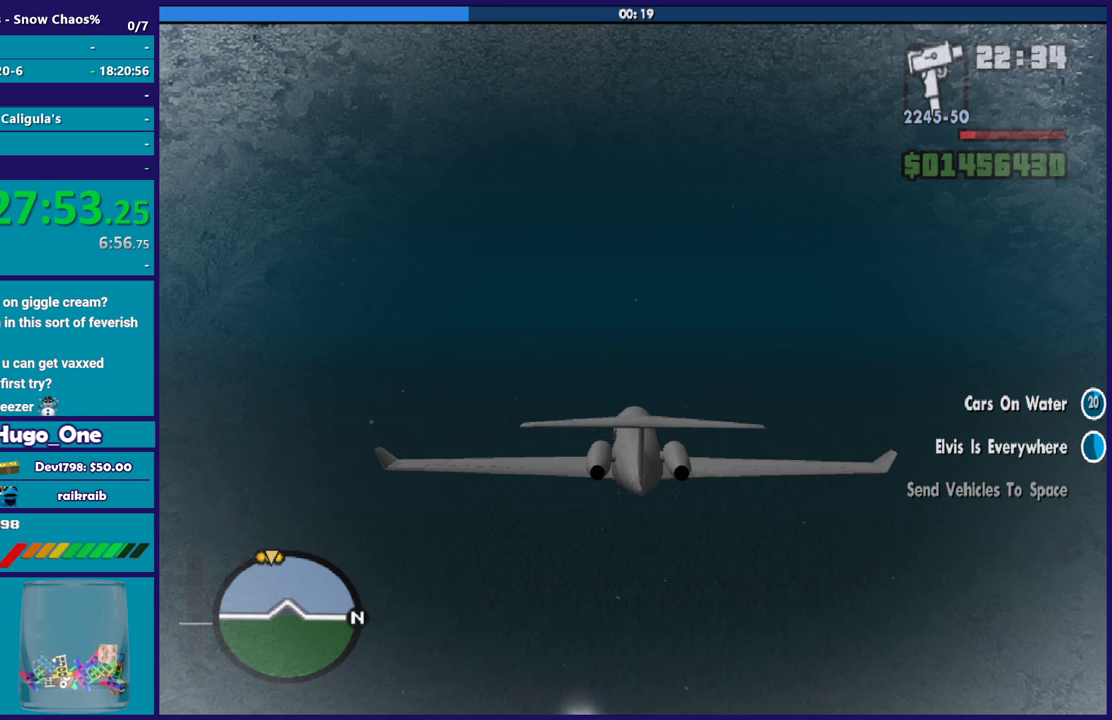
{"buttons": ["R1", "R2"], "left_stick": "center", "right_stick": "center", "events": [[133, "L1", "down"], [300, "L1", "up"], [434, "R1", "down"]]}
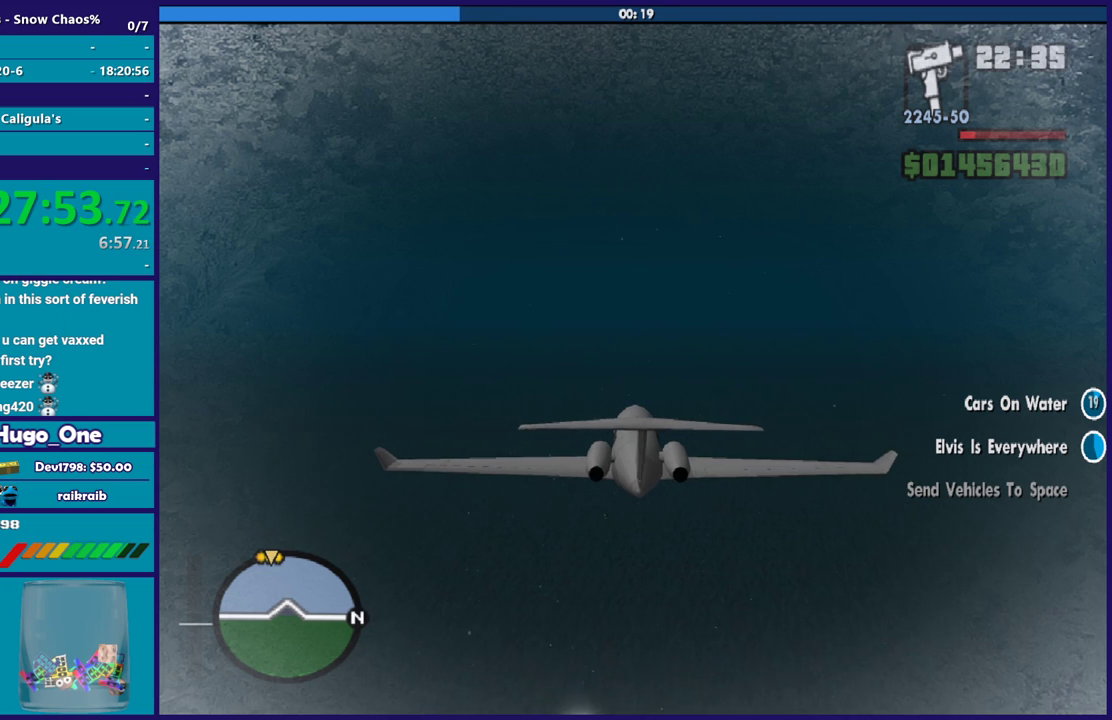
{"buttons": ["R2"], "left_stick": "center", "right_stick": "center", "events": [[34, "R1", "up"]]}
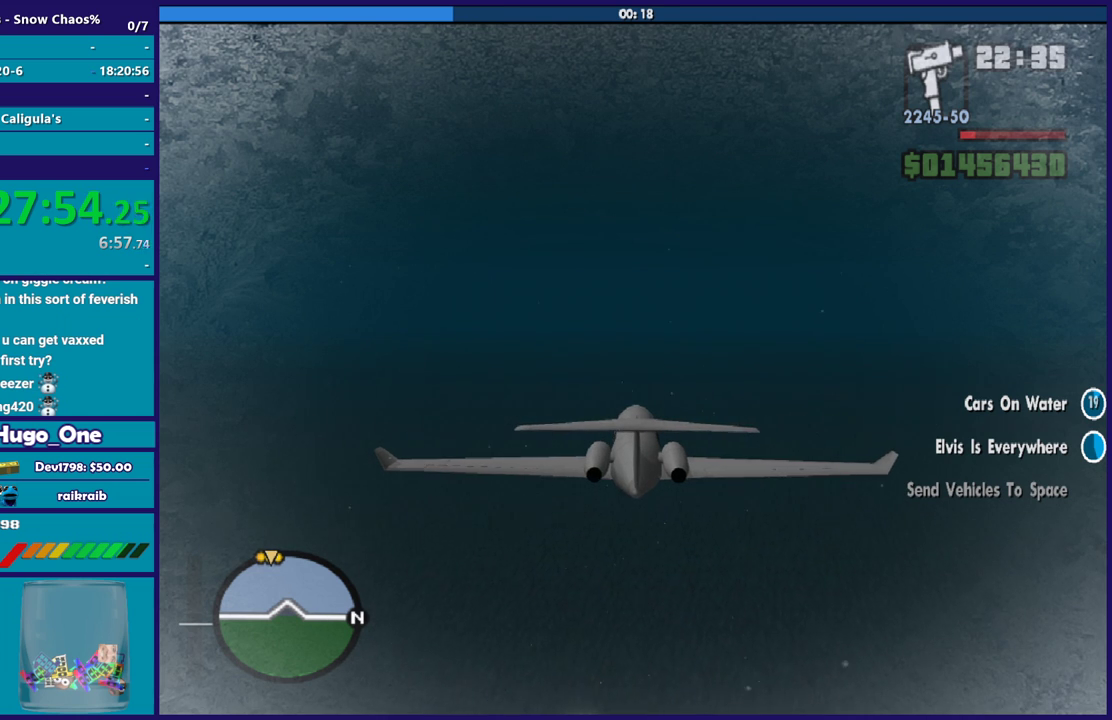
{"buttons": ["R2"], "left_stick": "center", "right_stick": "center", "events": [[100, "left_stick", "up"], [200, "left_stick", "center"]]}
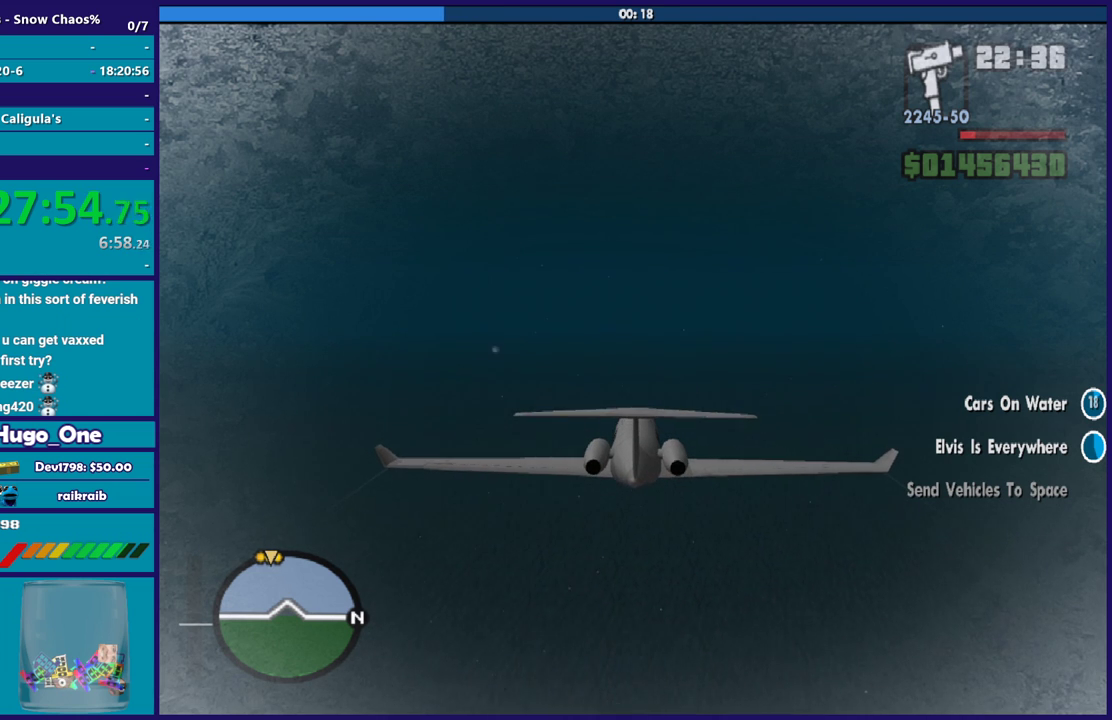
{"buttons": ["R2"], "left_stick": "center", "right_stick": "center", "events": []}
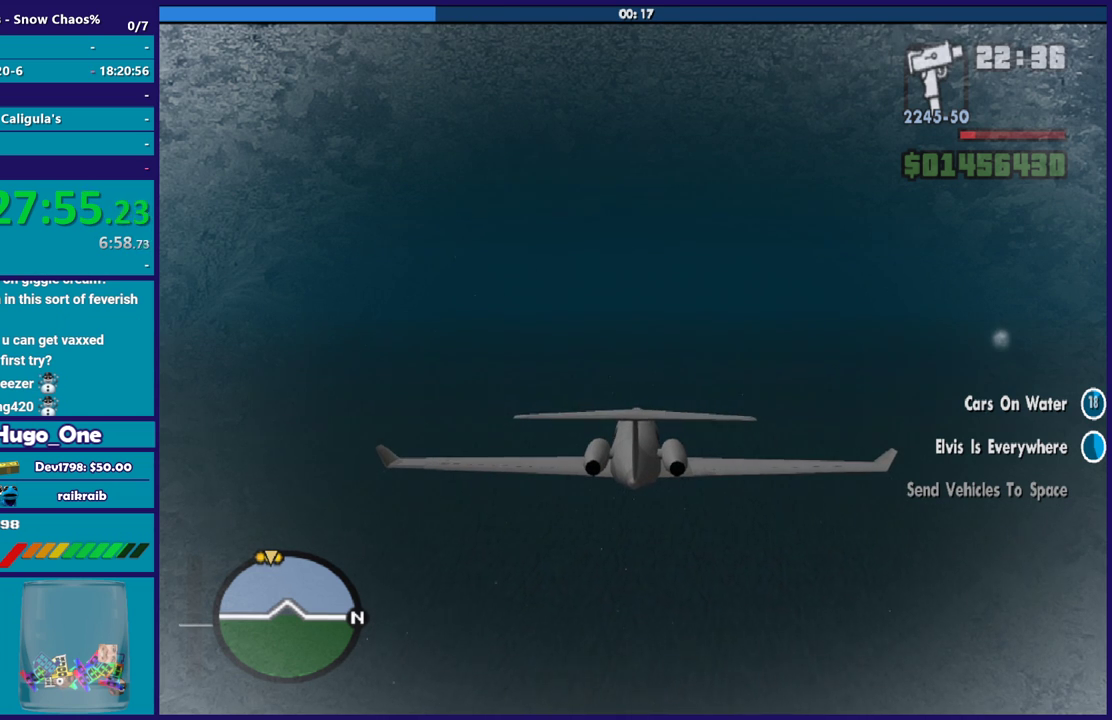
{"buttons": ["R2"], "left_stick": "center", "right_stick": "center", "events": []}
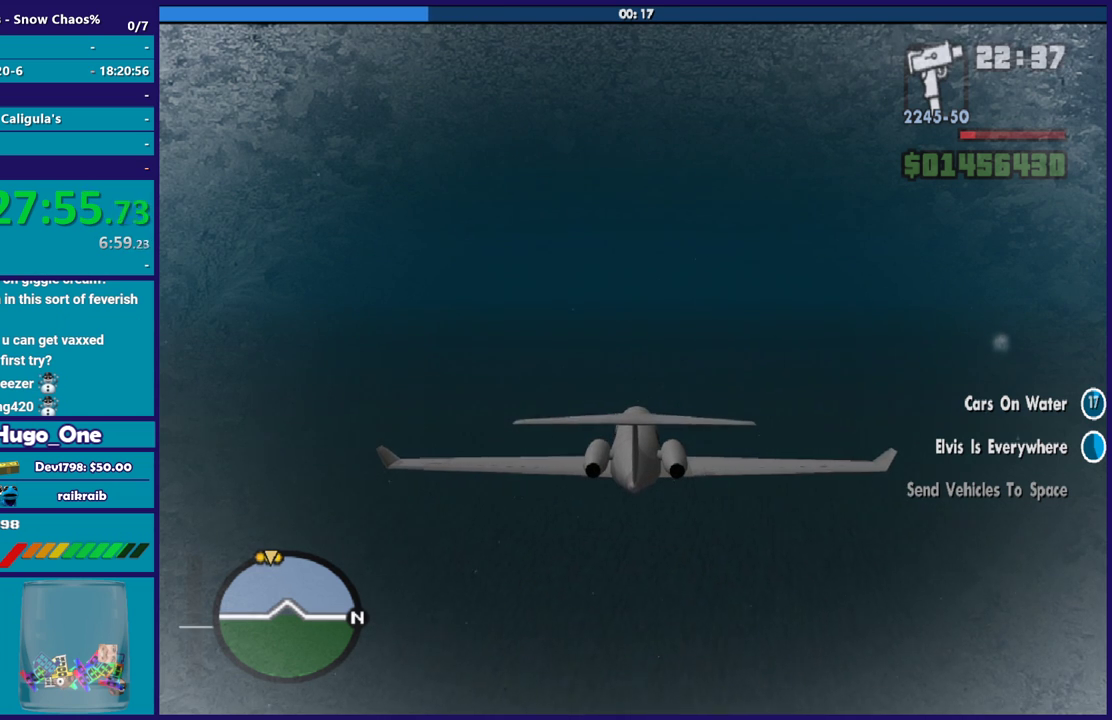
{"buttons": ["R2"], "left_stick": "center", "right_stick": "center", "events": []}
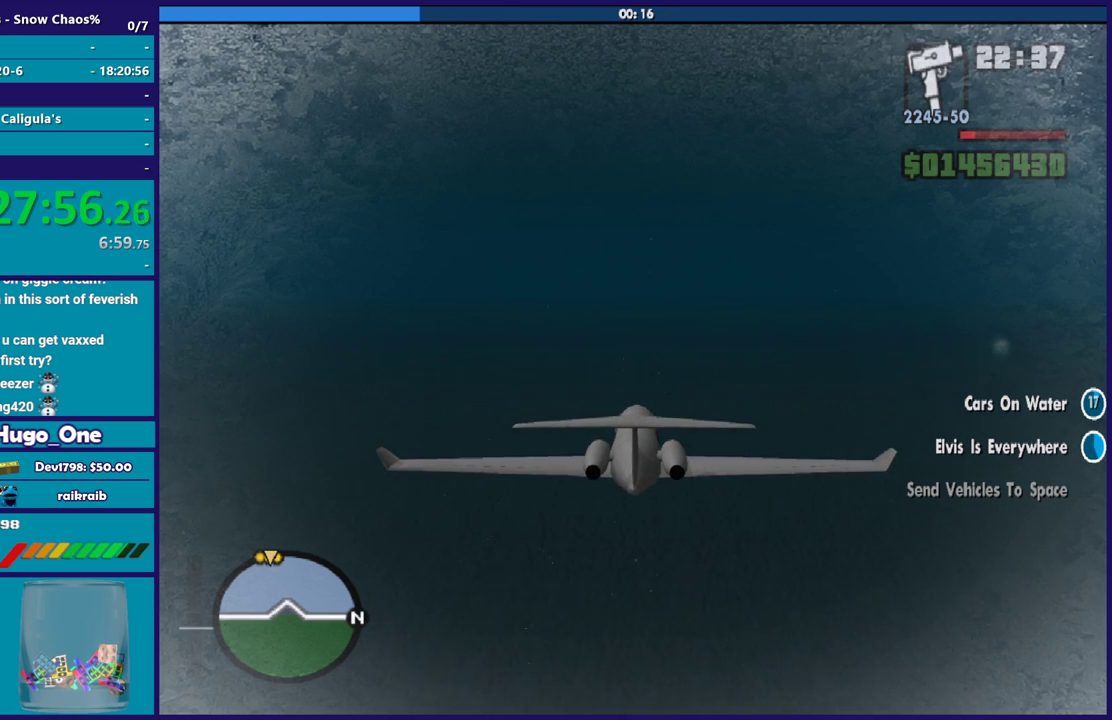
{"buttons": ["R2"], "left_stick": "center", "right_stick": "center", "events": []}
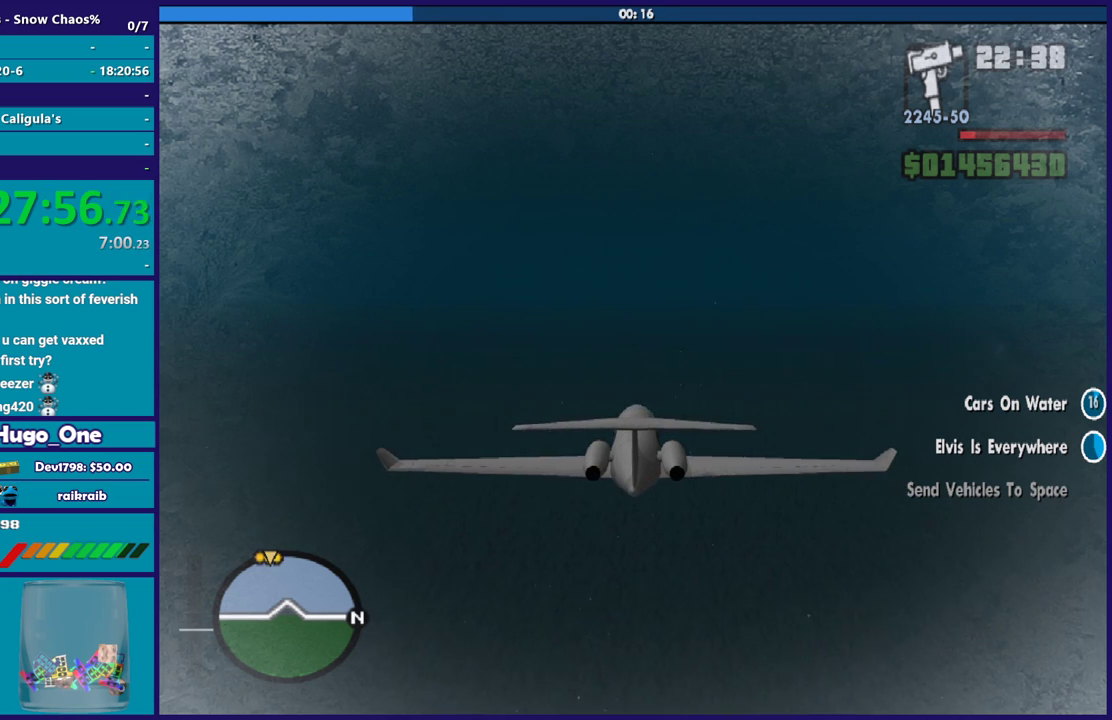
{"buttons": ["R2"], "left_stick": "center", "right_stick": "center", "events": []}
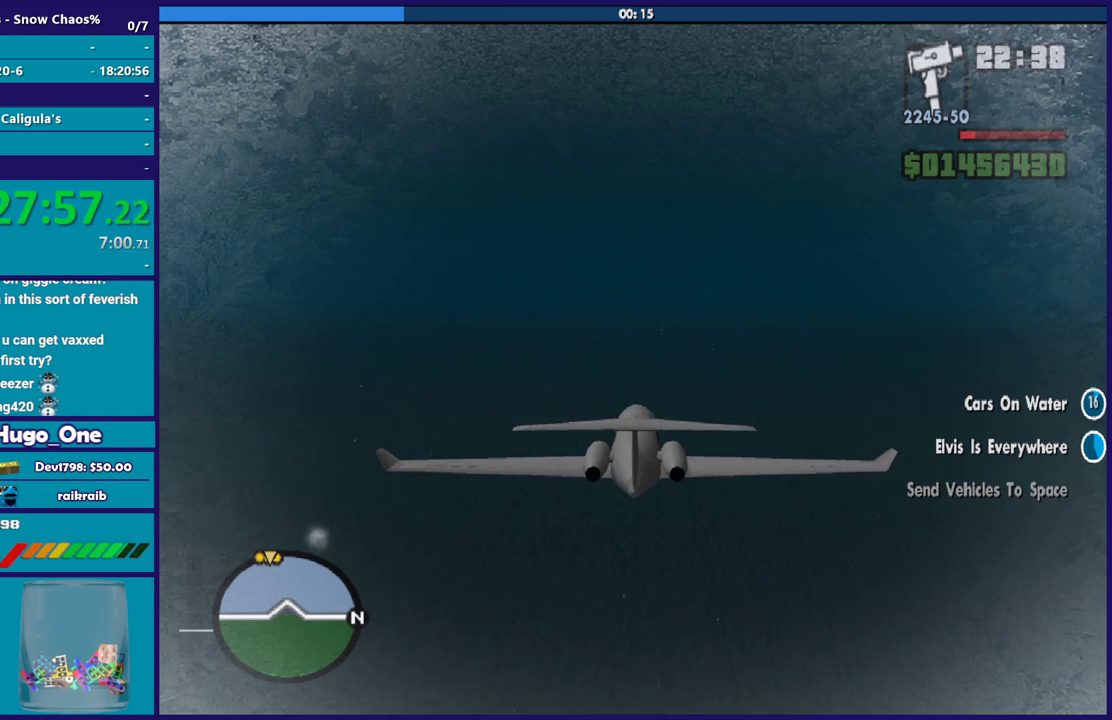
{"buttons": ["R2"], "left_stick": "center", "right_stick": "center", "events": []}
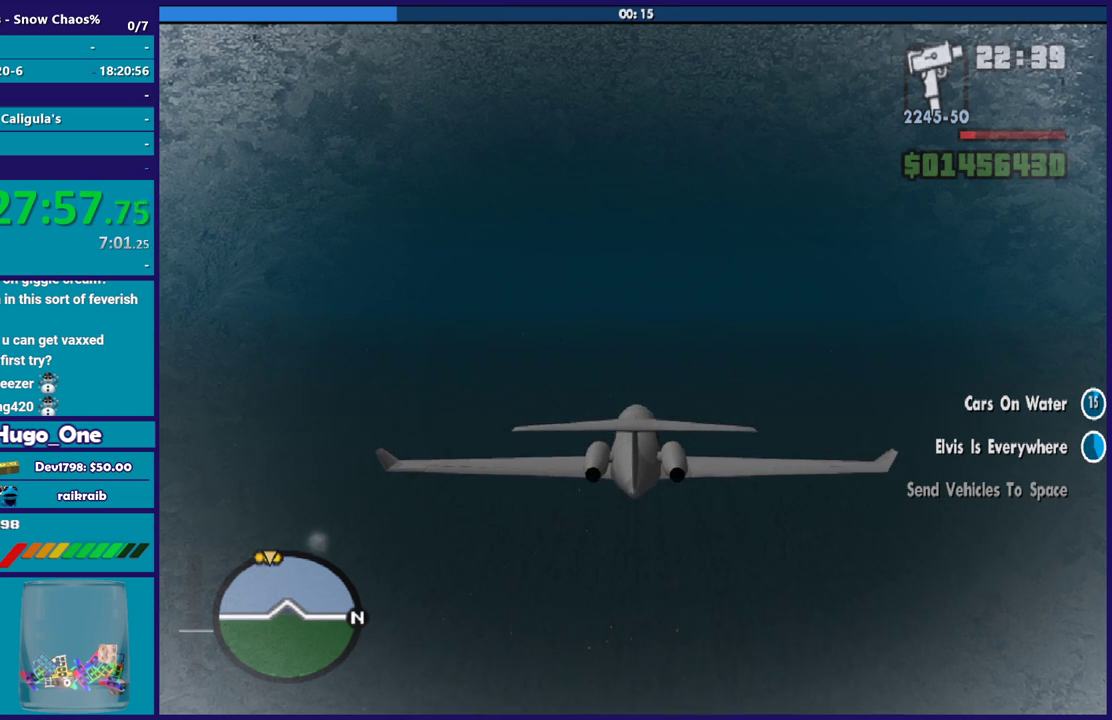
{"buttons": ["R2"], "left_stick": "center", "right_stick": "center", "events": []}
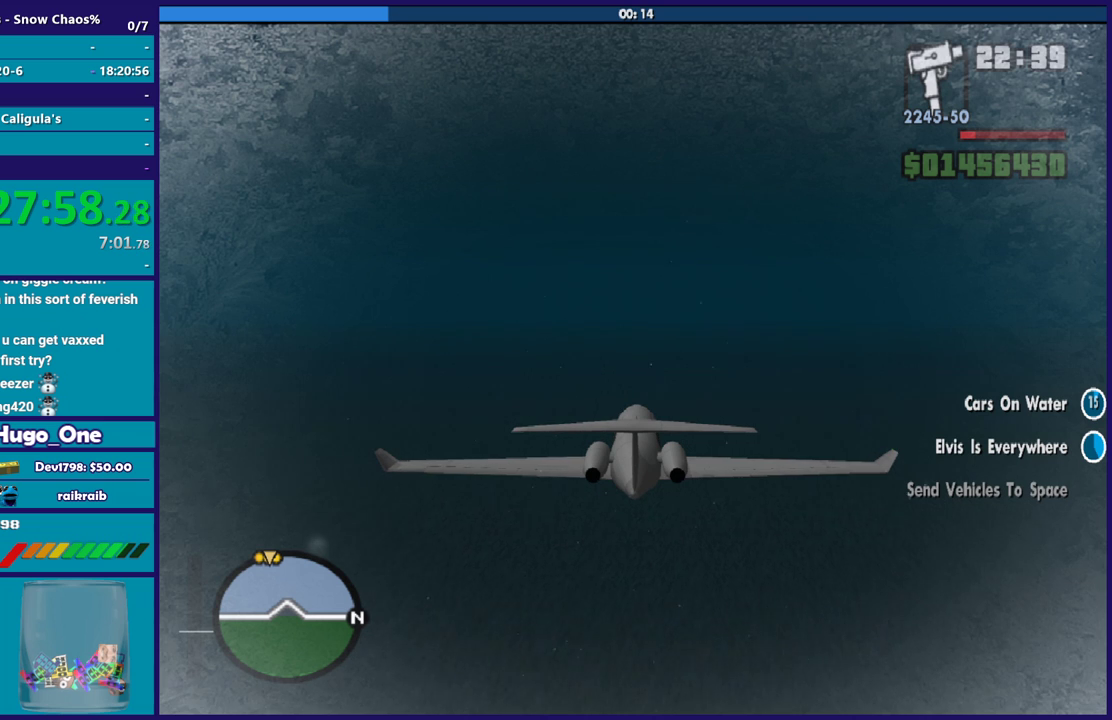
{"buttons": ["R2"], "left_stick": "center", "right_stick": "center", "events": []}
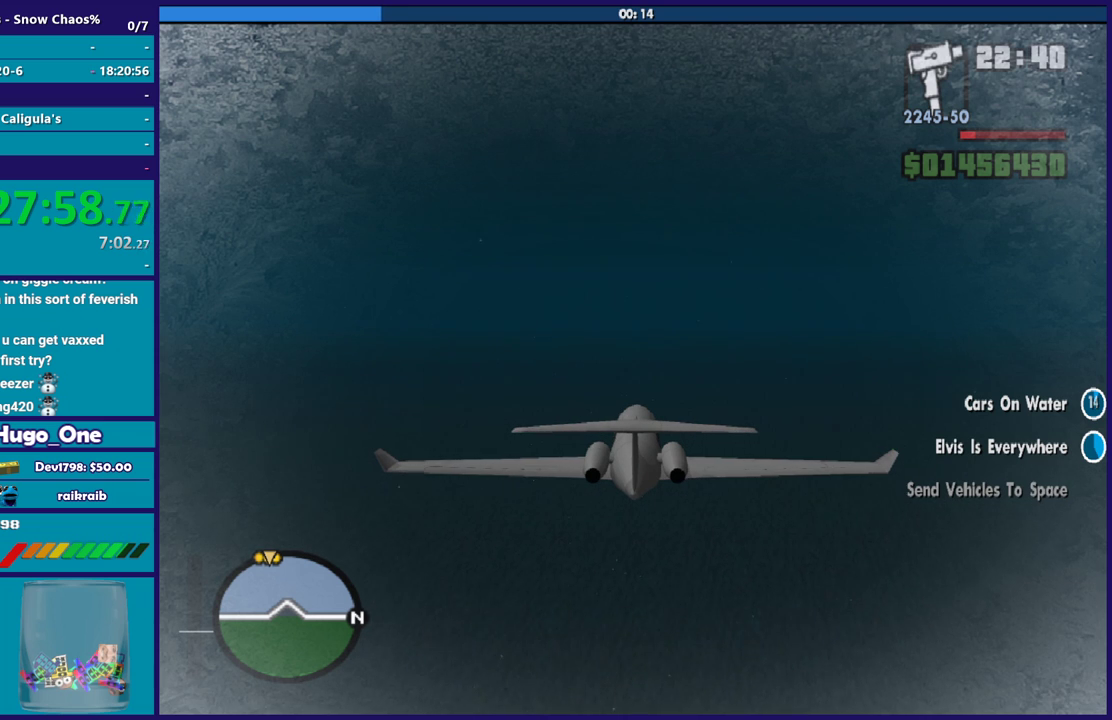
{"buttons": ["R2"], "left_stick": "center", "right_stick": "center", "events": []}
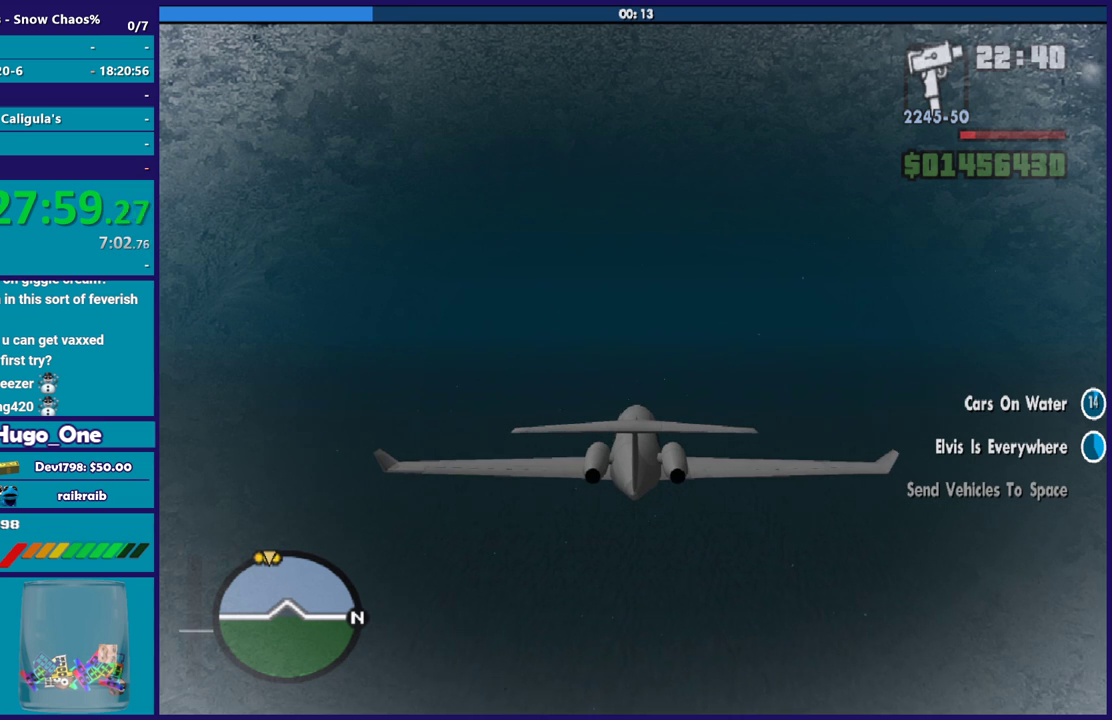
{"buttons": ["R2"], "left_stick": "center", "right_stick": "center", "events": []}